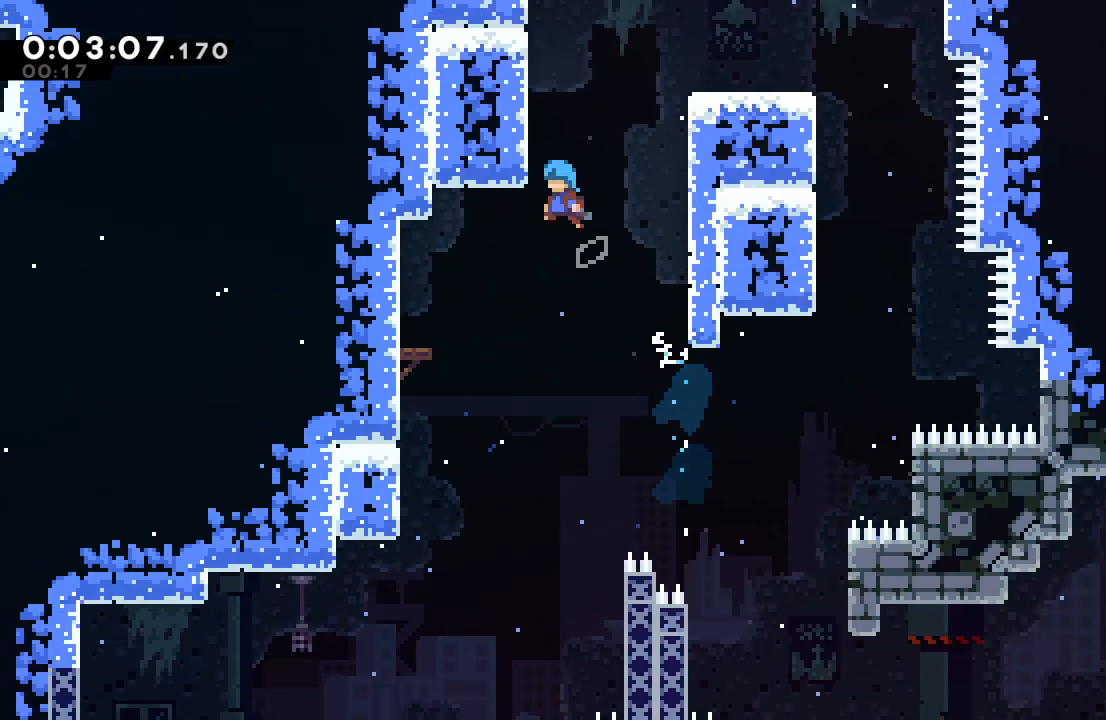
Gameplay with a controller (PlayStation layout); each line is a JSON object with the inputs held at the frame after it. "events" lists button and stick changes between this image and that frame as [ms after this image, input, new state], when the widget could be followed in between. Not read: L3 R2 R3.
{"buttons": ["CIRCLE", "R1", "DPAD_RIGHT"], "left_stick": "center", "right_stick": "center", "events": [[50, "CIRCLE", "up"], [133, "DPAD_LEFT", "up"], [283, "DPAD_RIGHT", "down"], [317, "CIRCLE", "down"]]}
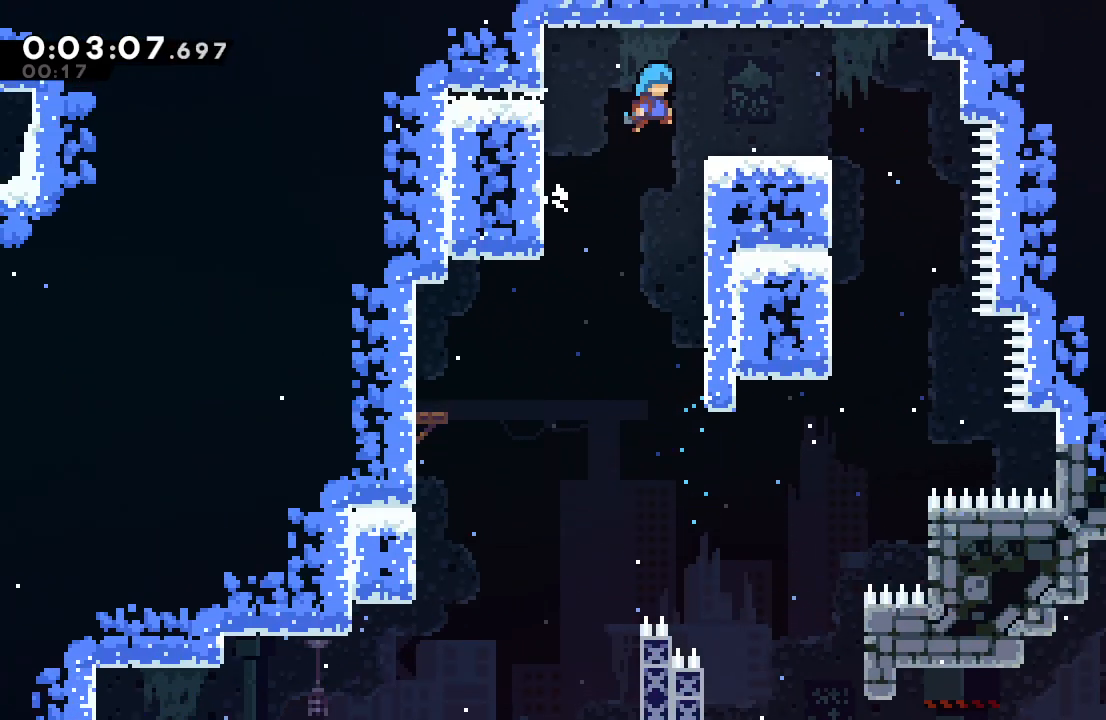
{"buttons": ["DPAD_DOWN", "DPAD_LEFT"], "left_stick": "center", "right_stick": "center", "events": [[50, "CIRCLE", "up"], [67, "R1", "up"], [200, "DPAD_RIGHT", "up"], [283, "DPAD_DOWN", "down"], [317, "DPAD_LEFT", "down"], [350, "L1", "down"], [367, "CIRCLE", "down"], [417, "CIRCLE", "up"], [450, "L1", "up"]]}
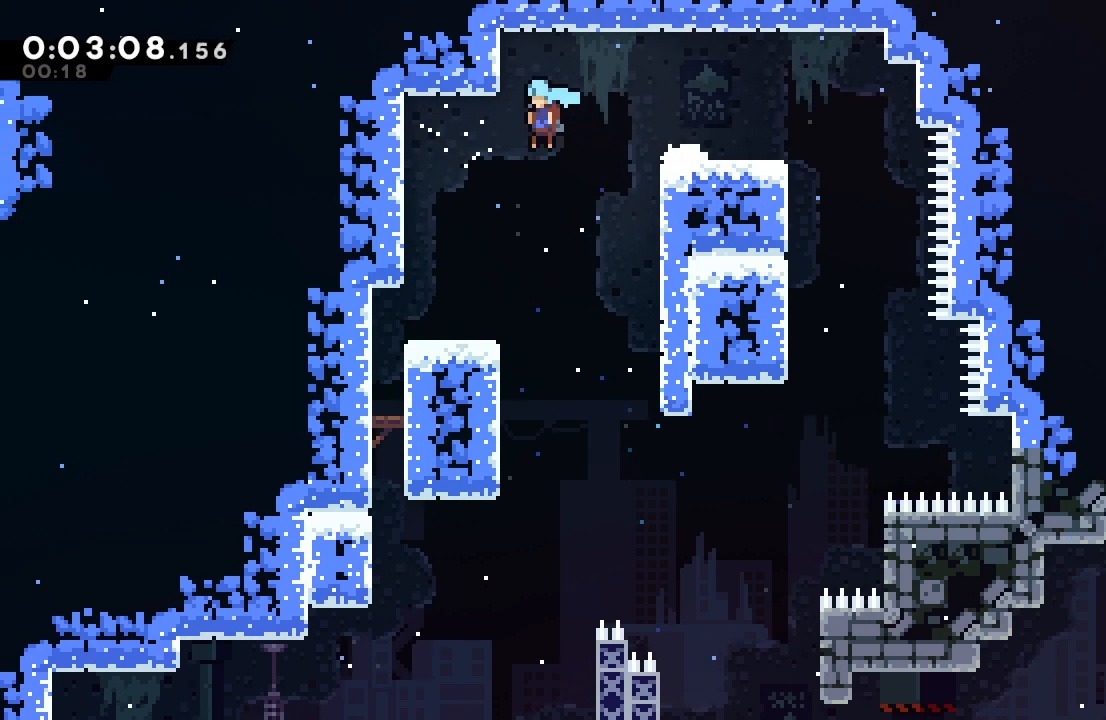
{"buttons": ["CIRCLE", "R1", "DPAD_LEFT"], "left_stick": "center", "right_stick": "center", "events": [[217, "L1", "down"], [267, "CIRCLE", "down"], [333, "R1", "down"], [500, "DPAD_DOWN", "up"], [500, "L1", "up"]]}
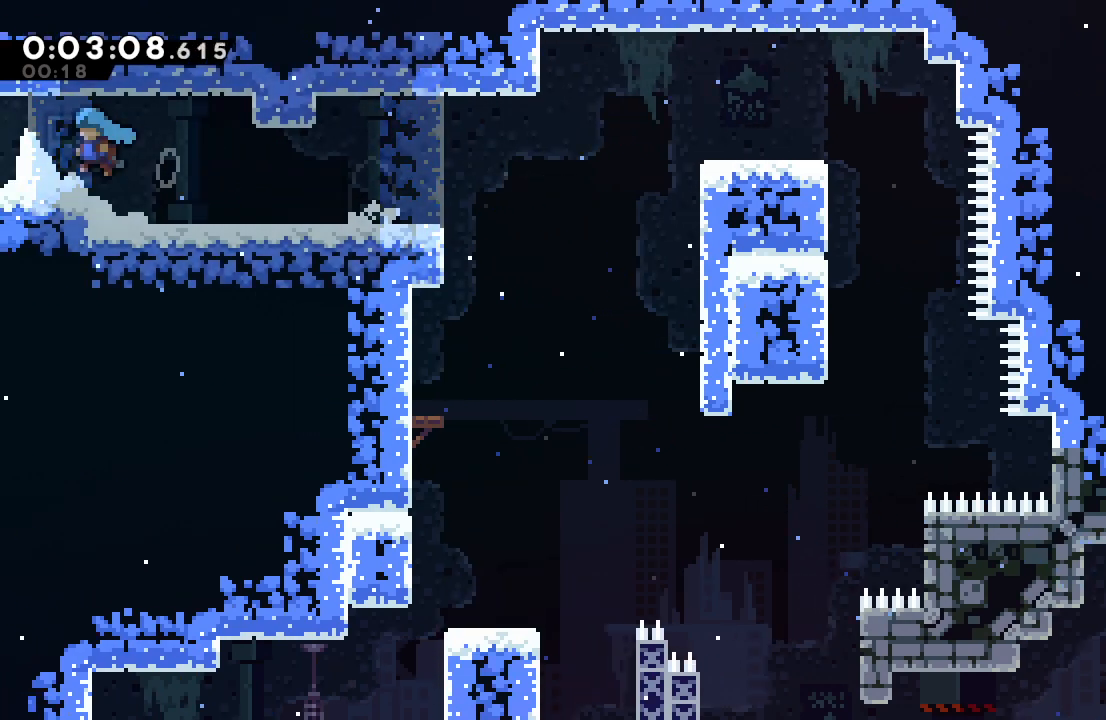
{"buttons": ["R1", "DPAD_LEFT"], "left_stick": "center", "right_stick": "center", "events": [[33, "CIRCLE", "up"]]}
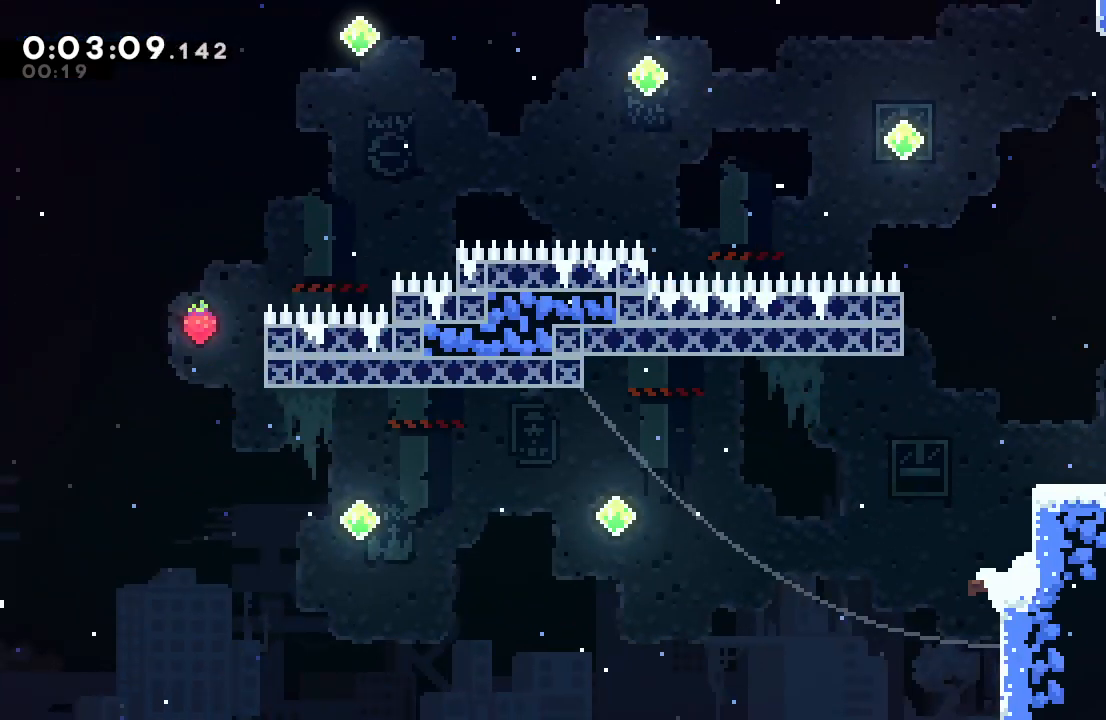
{"buttons": ["CIRCLE", "R1", "DPAD_LEFT"], "left_stick": "center", "right_stick": "center"}